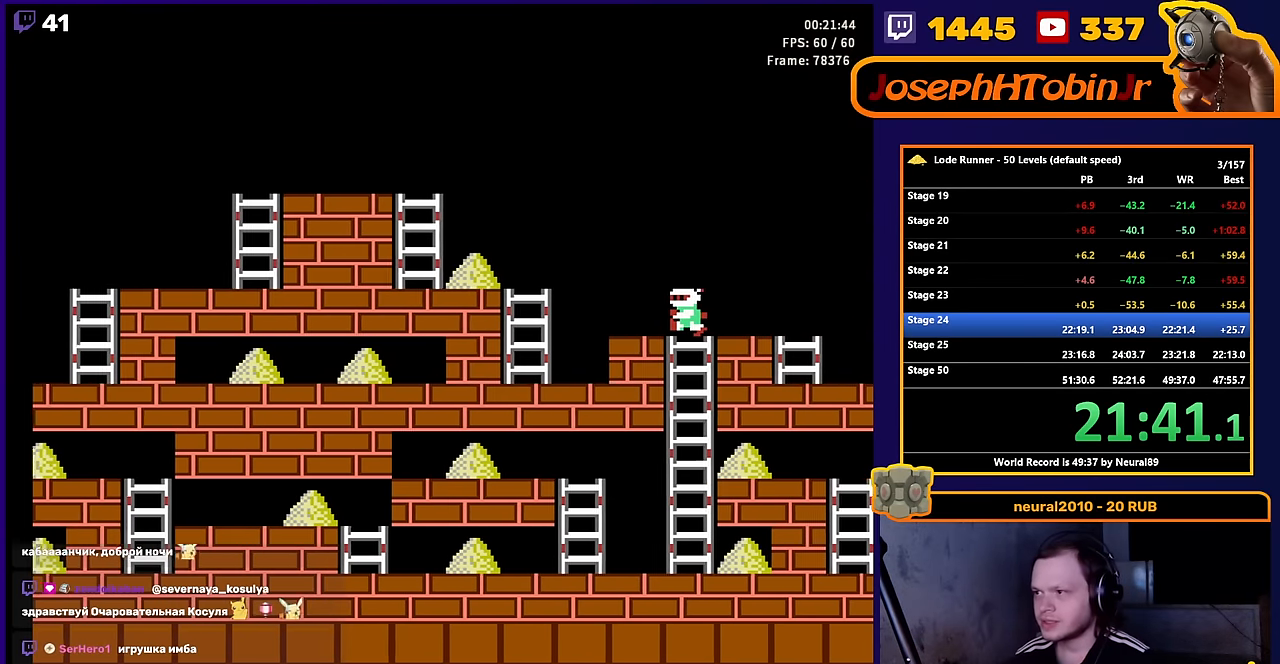
Gameplay with a controller (Nintendo layout); each line is a JSON object with the inputs held at the frame after it. "events" lists button and stick changes between this image and that frame as [ms after this image, input, new state], when the widget could be followed in between. Not read: L3 R3.
{"buttons": ["DPAD_LEFT"], "events": [[150, "DPAD_LEFT", "down"]]}
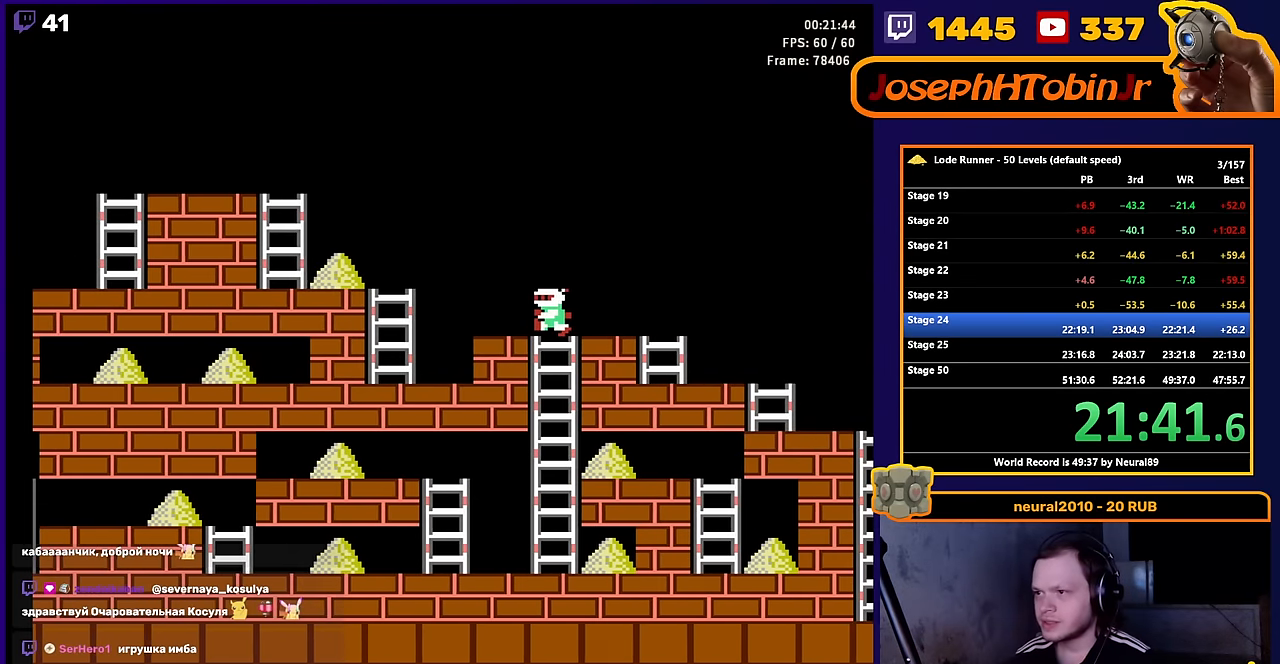
{"buttons": ["DPAD_LEFT"], "events": []}
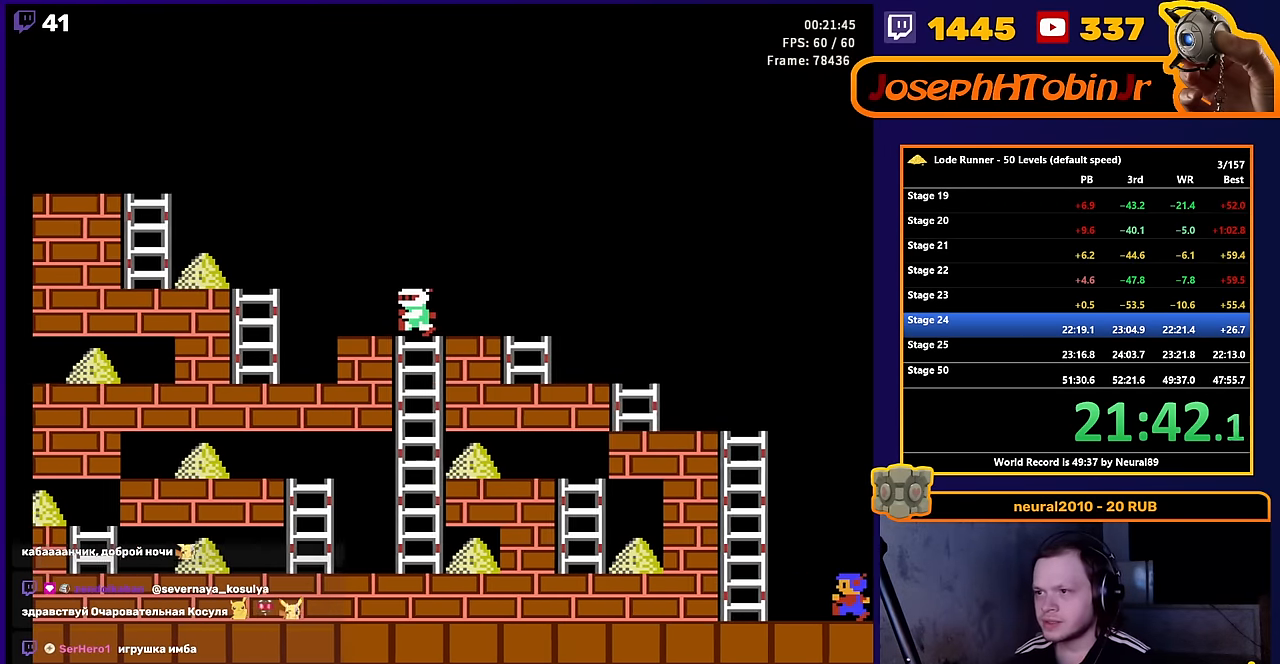
{"buttons": ["DPAD_LEFT"], "events": []}
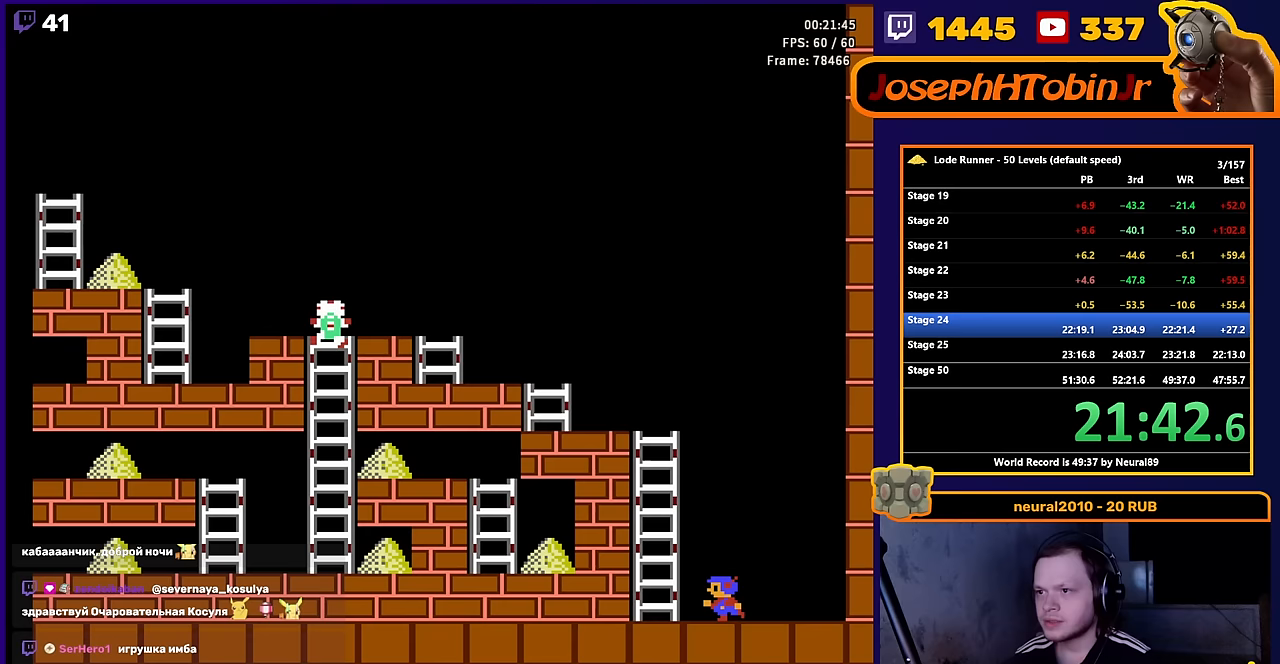
{"buttons": ["DPAD_UP"], "events": [[167, "DPAD_UP", "down"], [250, "DPAD_LEFT", "up"]]}
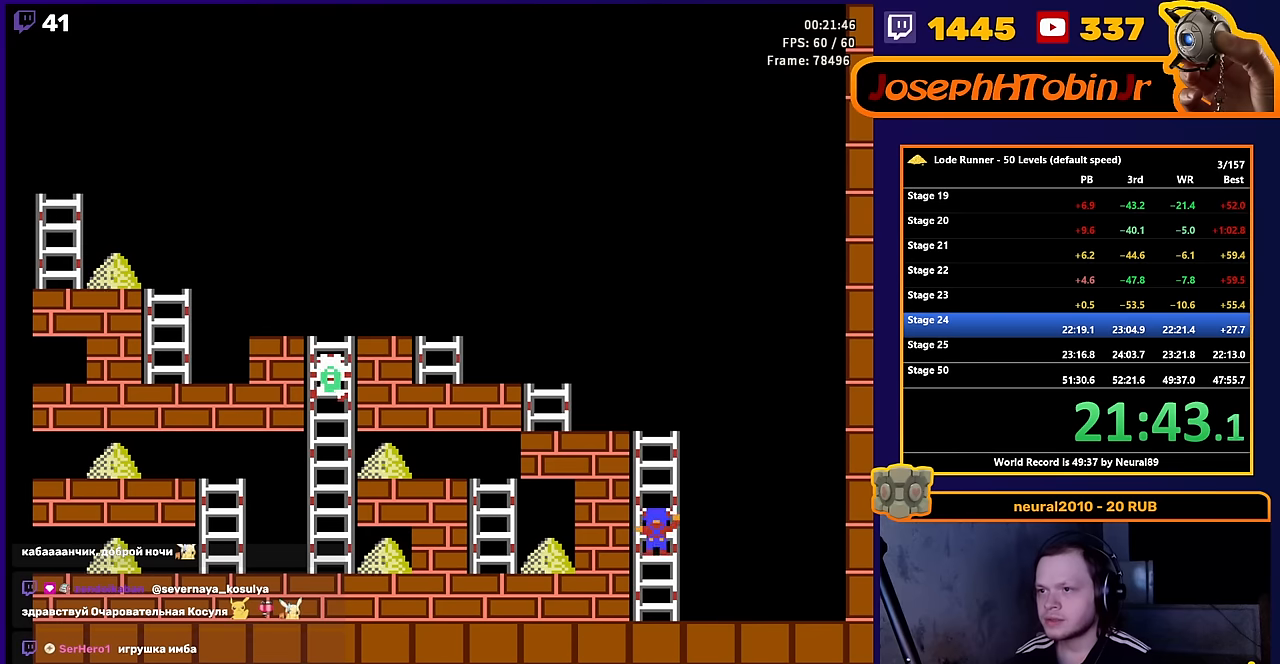
{"buttons": ["DPAD_UP"], "events": []}
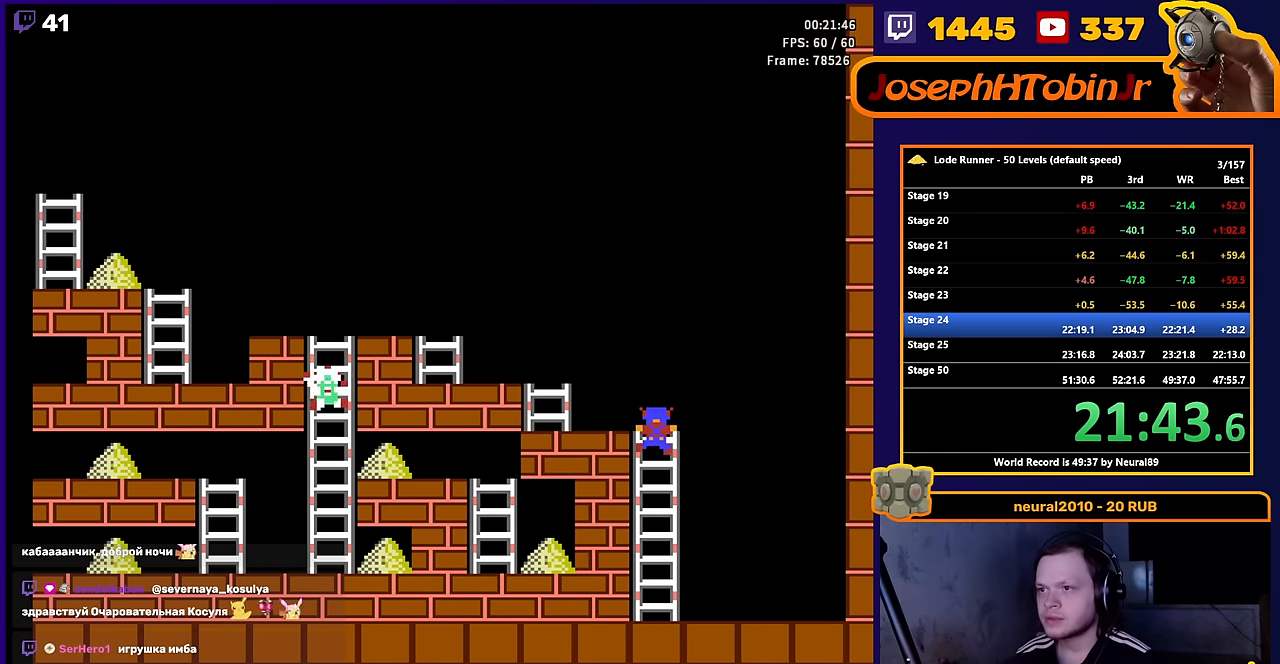
{"buttons": ["DPAD_DOWN"], "events": [[33, "B", "down"], [117, "DPAD_UP", "up"], [233, "B", "up"], [283, "DPAD_DOWN", "down"]]}
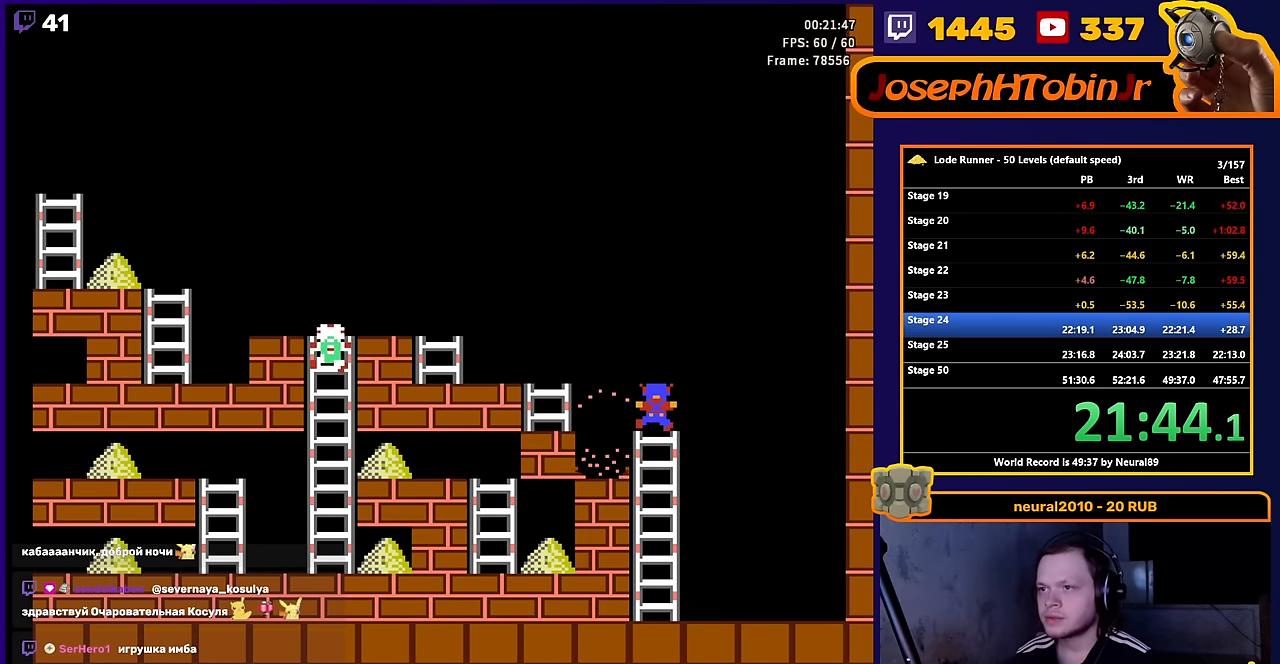
{"buttons": ["DPAD_LEFT"], "events": [[150, "B", "down"], [200, "DPAD_DOWN", "up"], [317, "DPAD_LEFT", "down"], [333, "B", "up"]]}
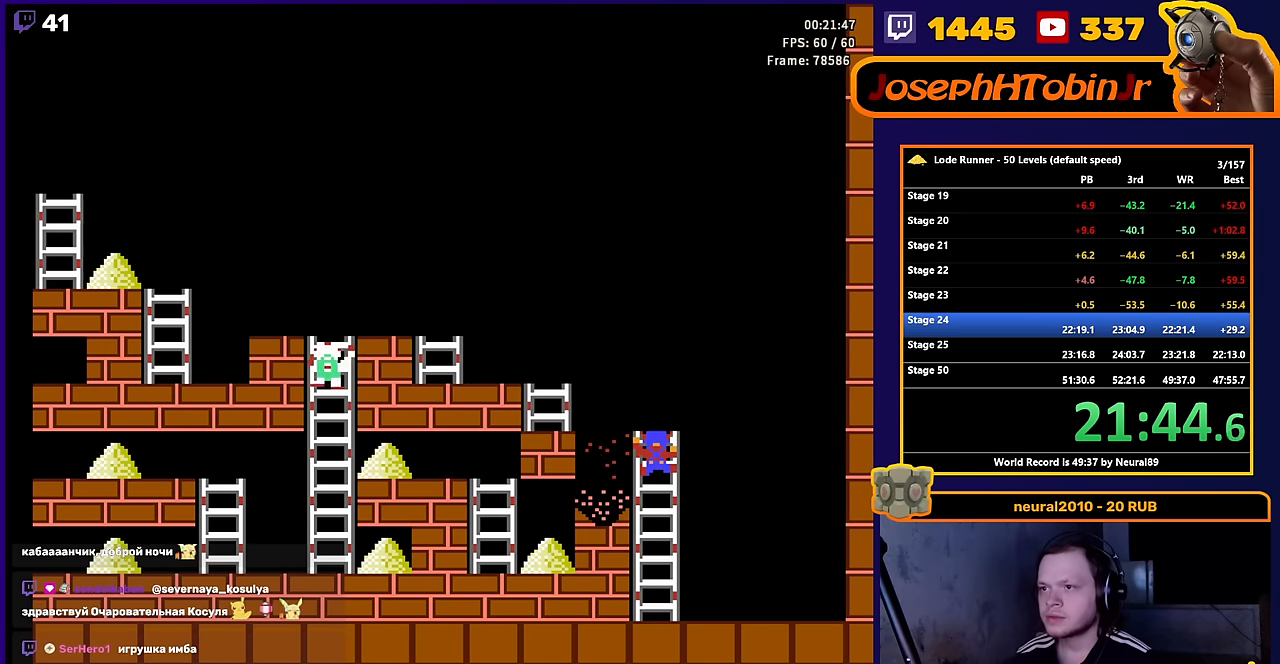
{"buttons": ["DPAD_LEFT"], "events": []}
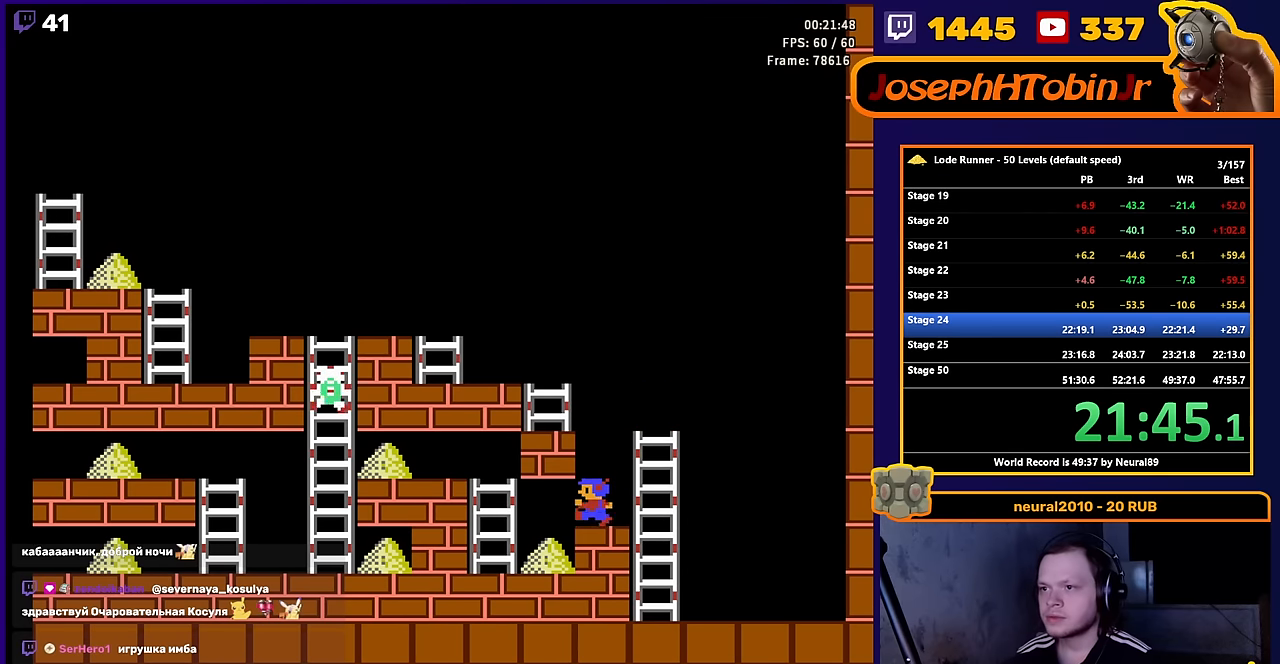
{"buttons": ["DPAD_UP", "DPAD_LEFT"], "events": [[400, "DPAD_UP", "down"]]}
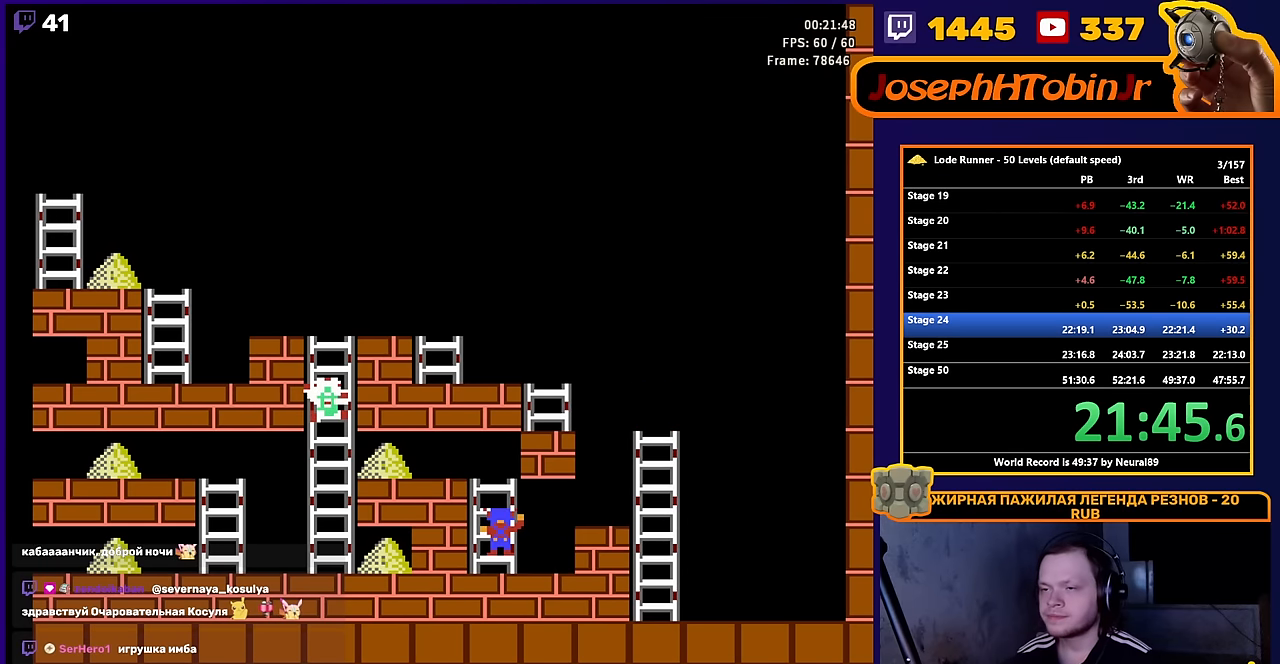
{"buttons": ["B"], "events": [[50, "DPAD_LEFT", "up"], [333, "B", "down"], [433, "DPAD_UP", "up"]]}
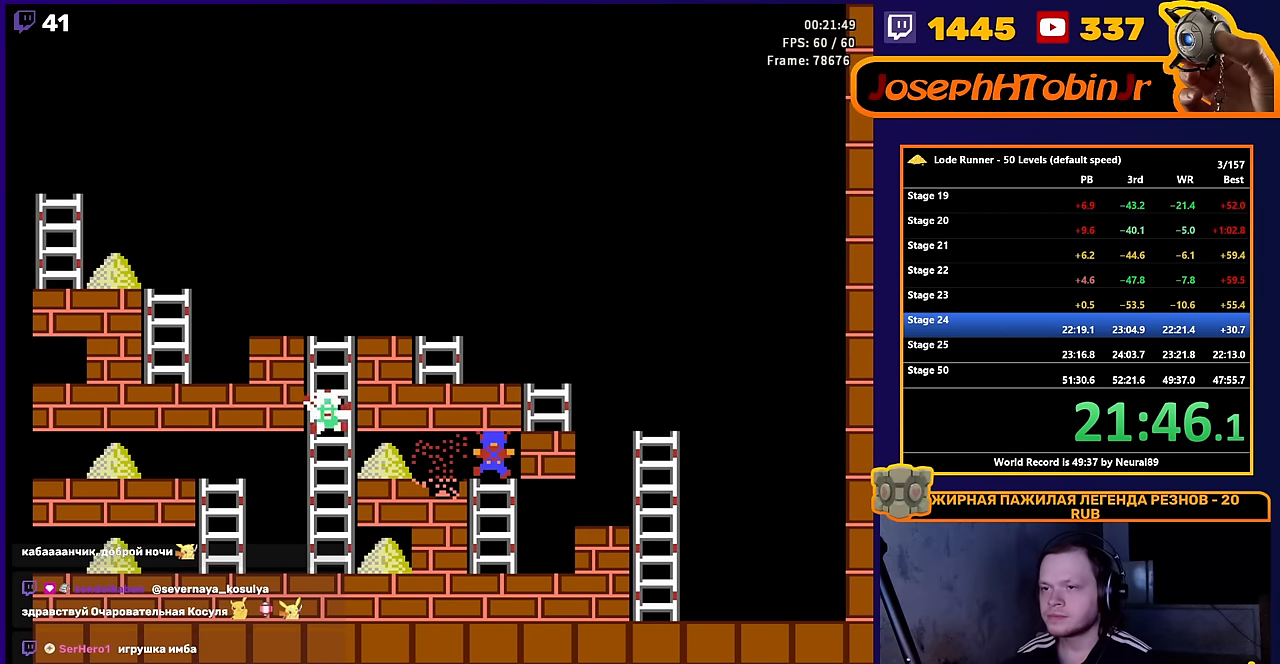
{"buttons": [], "events": [[150, "B", "up"]]}
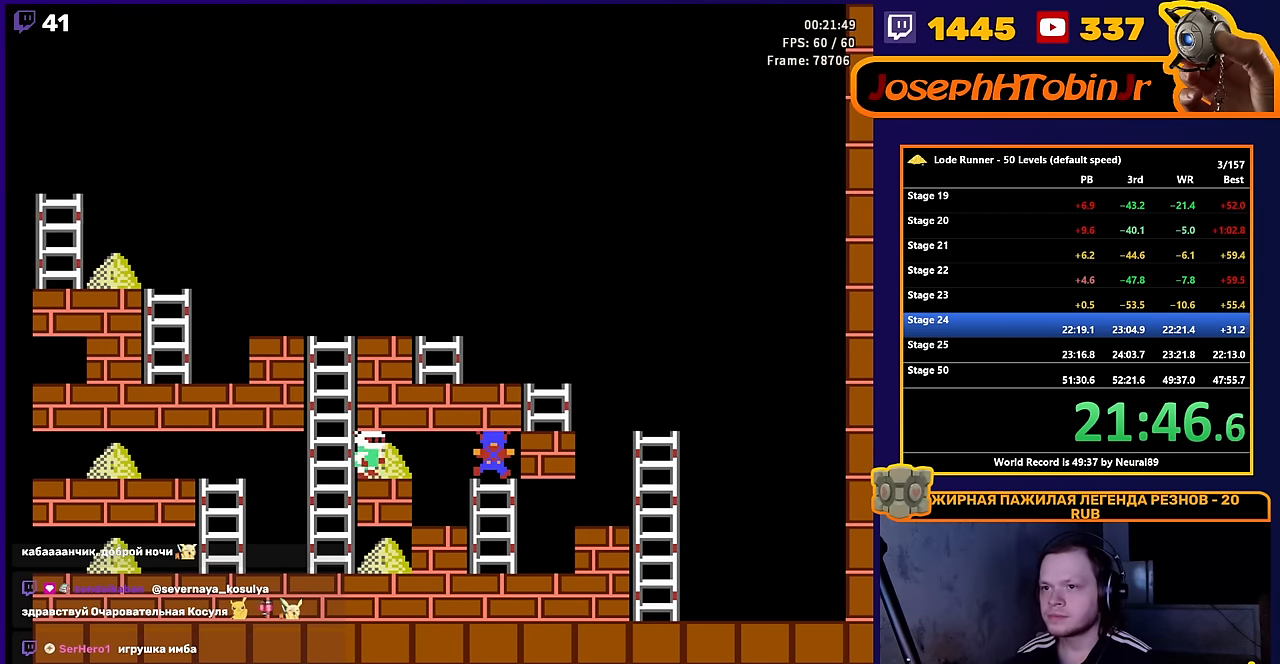
{"buttons": [], "events": []}
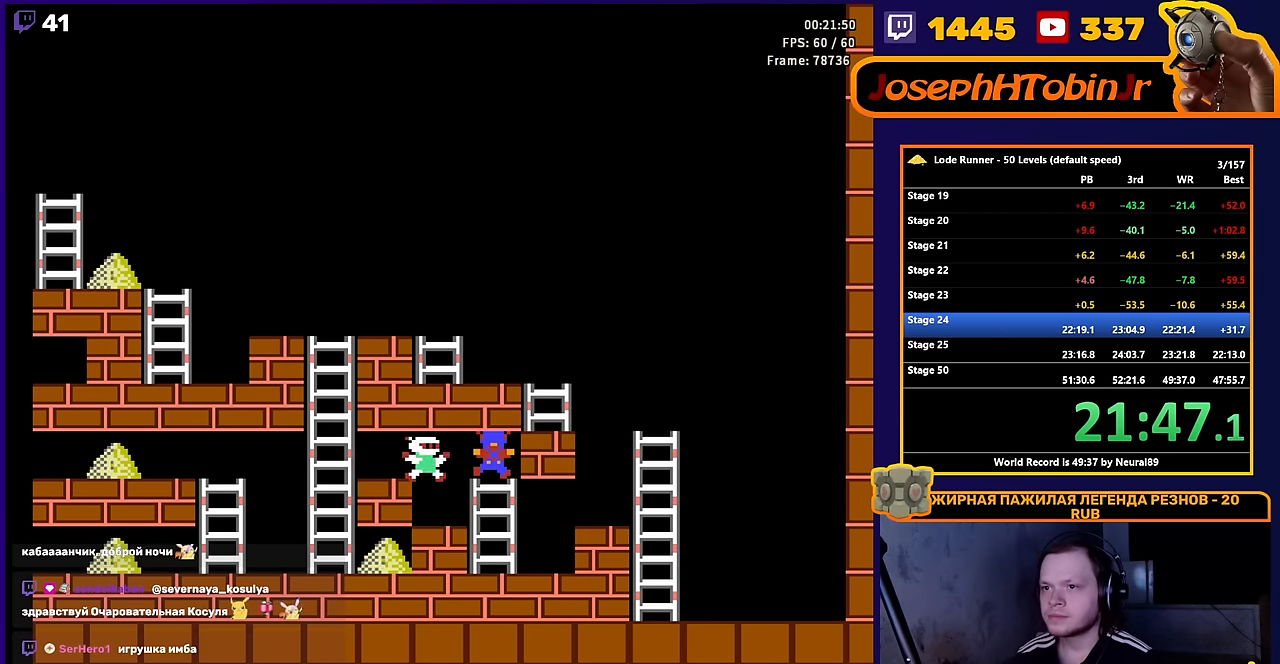
{"buttons": ["DPAD_LEFT"], "events": [[133, "DPAD_LEFT", "down"], [233, "B", "down"], [333, "DPAD_LEFT", "up"], [433, "DPAD_LEFT", "down"], [467, "B", "up"]]}
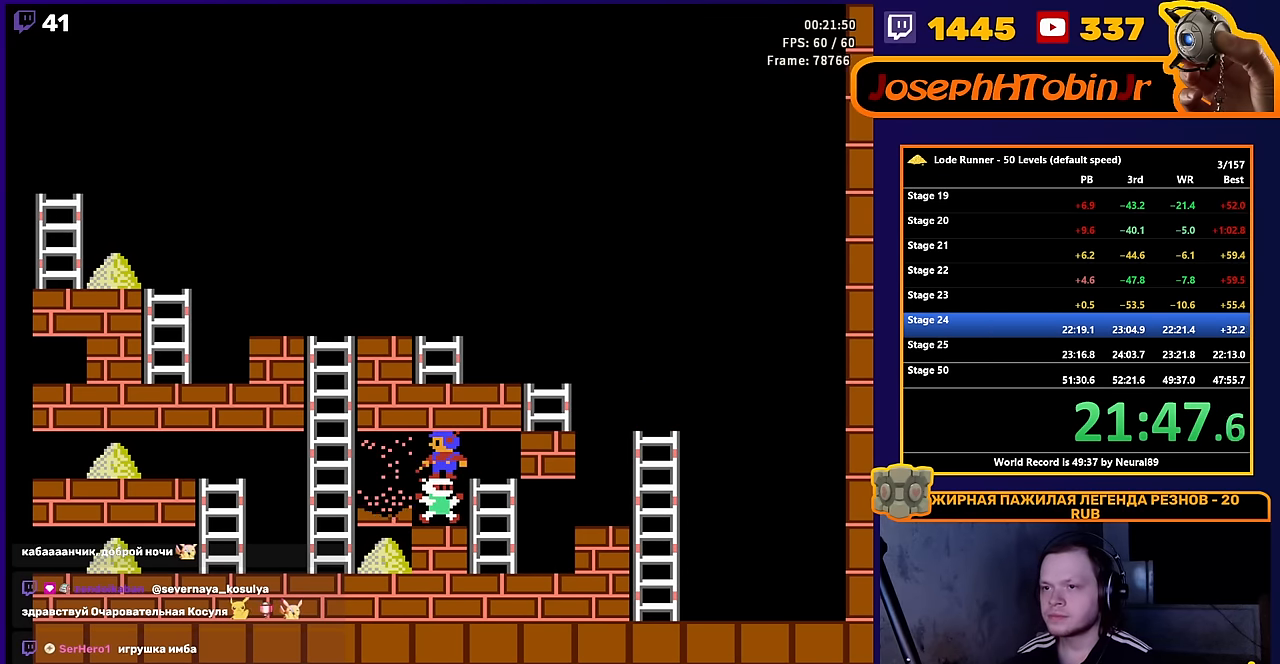
{"buttons": ["DPAD_LEFT"], "events": []}
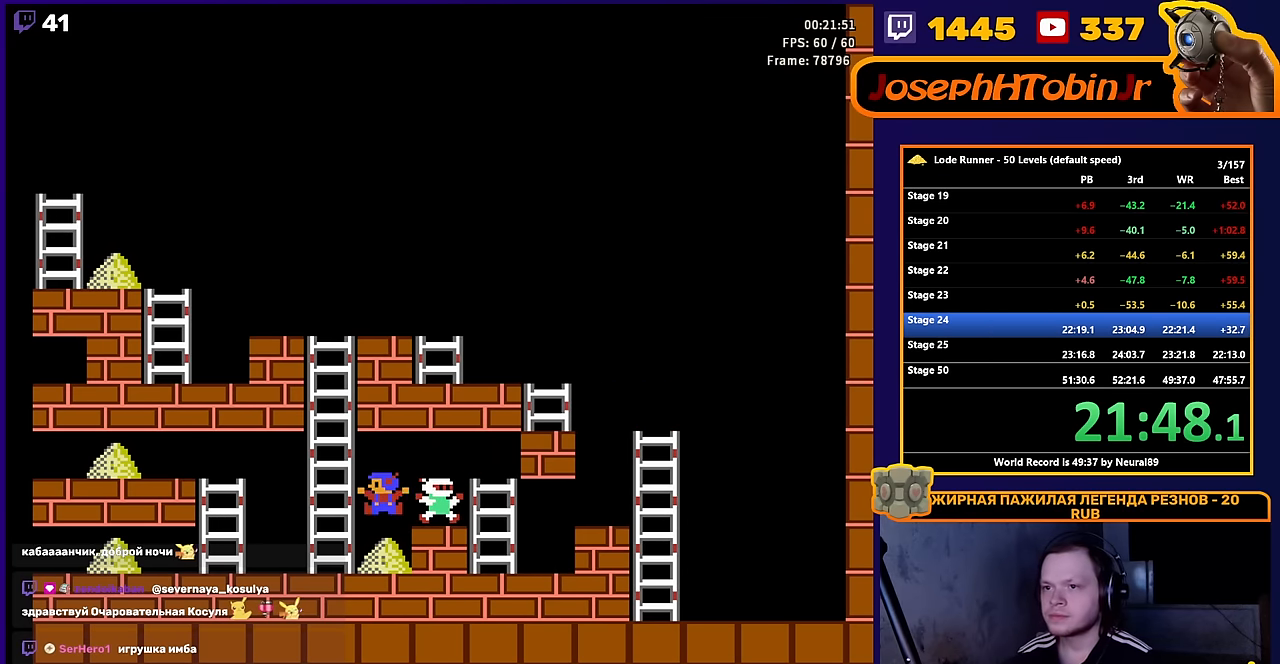
{"buttons": ["DPAD_LEFT"], "events": []}
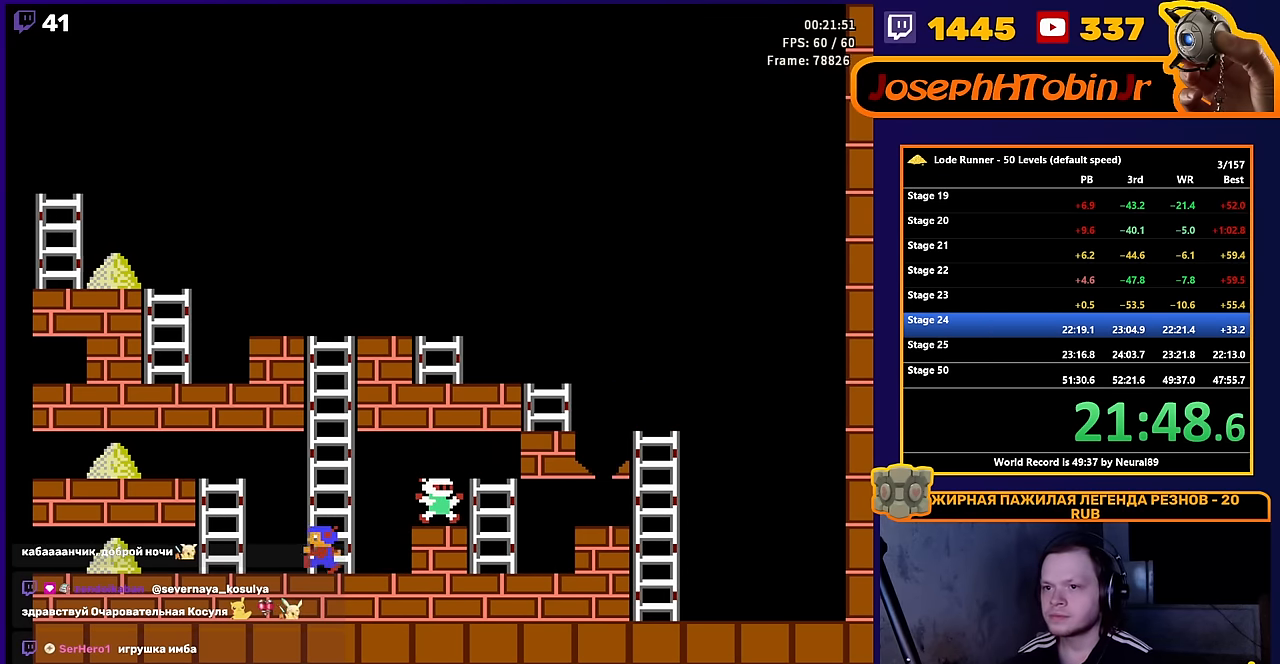
{"buttons": ["DPAD_UP"], "events": [[300, "DPAD_UP", "down"], [350, "DPAD_LEFT", "up"]]}
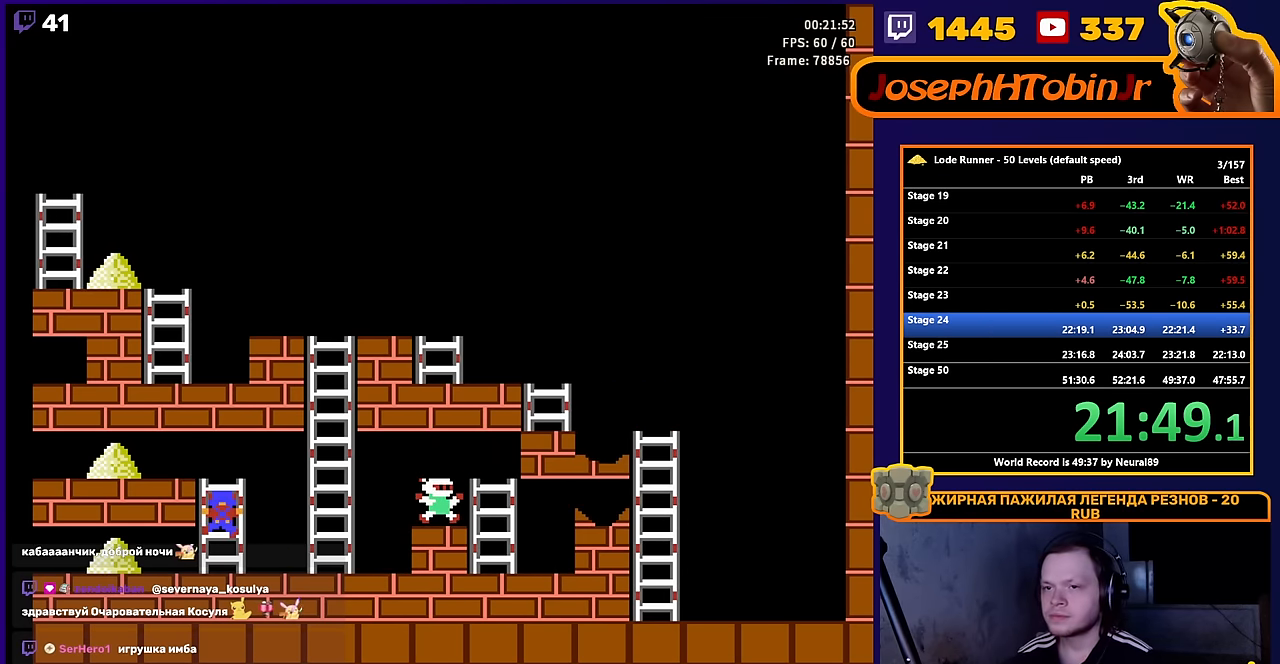
{"buttons": ["DPAD_LEFT"], "events": [[183, "DPAD_LEFT", "down"], [217, "DPAD_UP", "up"]]}
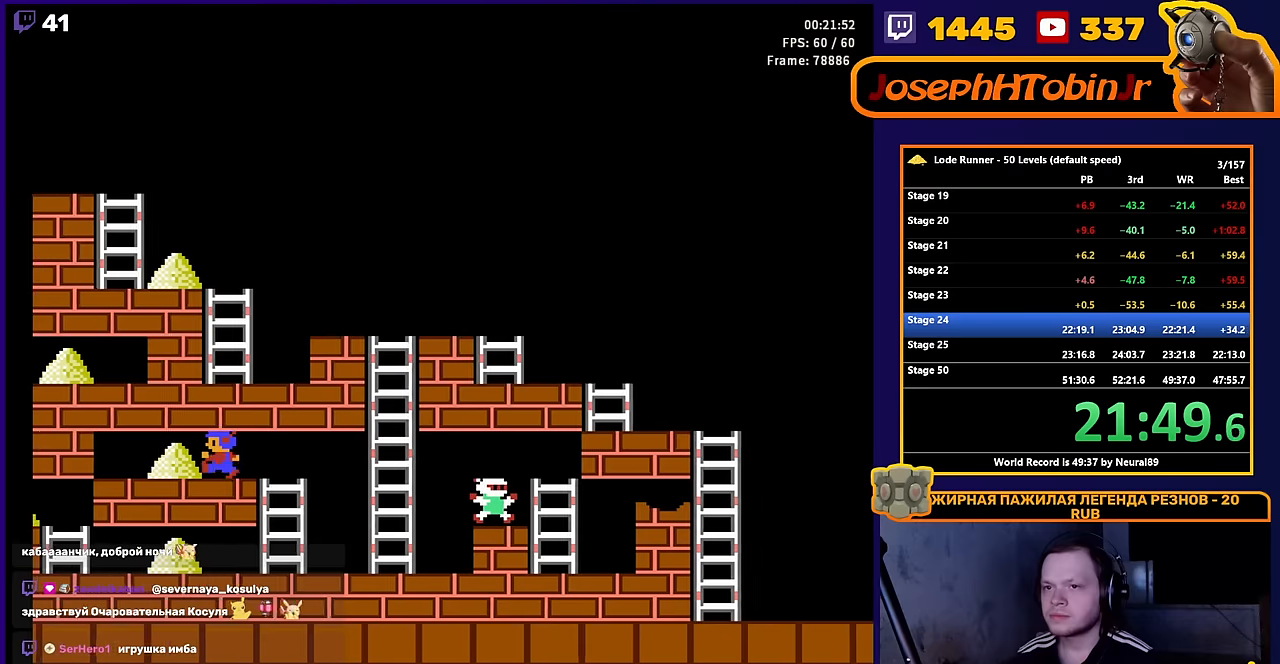
{"buttons": ["DPAD_LEFT"], "events": [[133, "B", "down"], [283, "B", "up"]]}
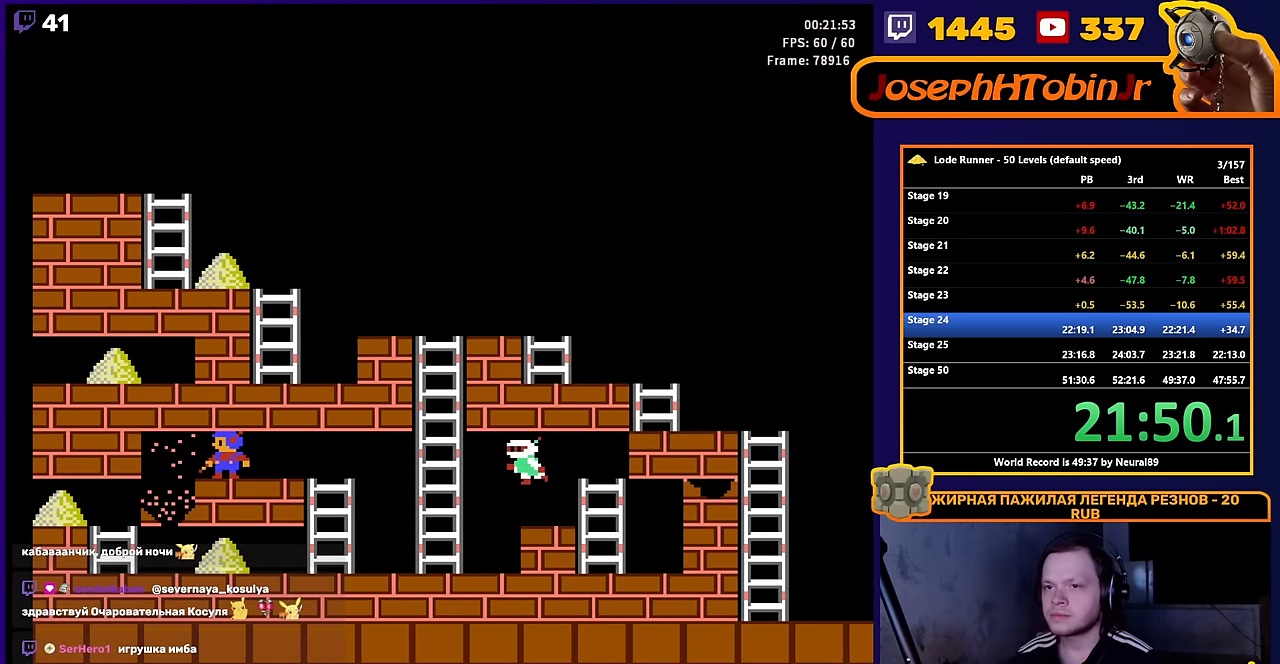
{"buttons": ["DPAD_RIGHT"], "events": [[383, "DPAD_UP", "down"], [400, "DPAD_LEFT", "up"], [416, "DPAD_RIGHT", "down"], [416, "DPAD_UP", "up"]]}
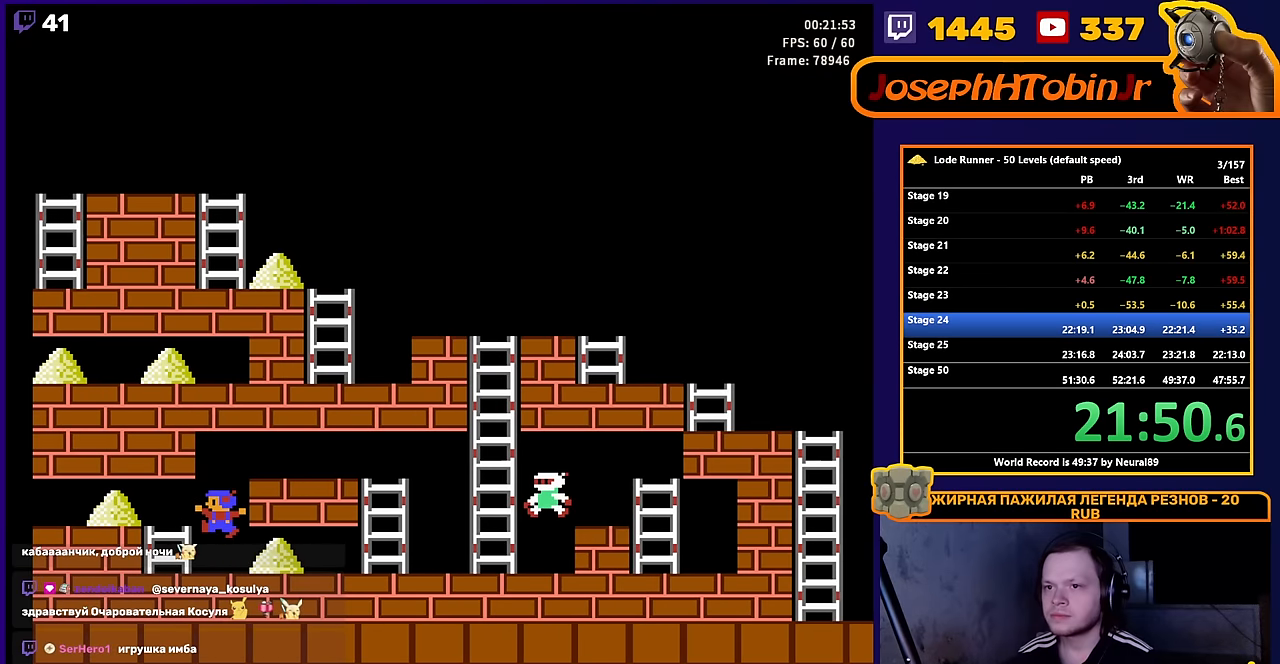
{"buttons": ["DPAD_LEFT"], "events": [[400, "DPAD_LEFT", "down"], [400, "DPAD_RIGHT", "up"]]}
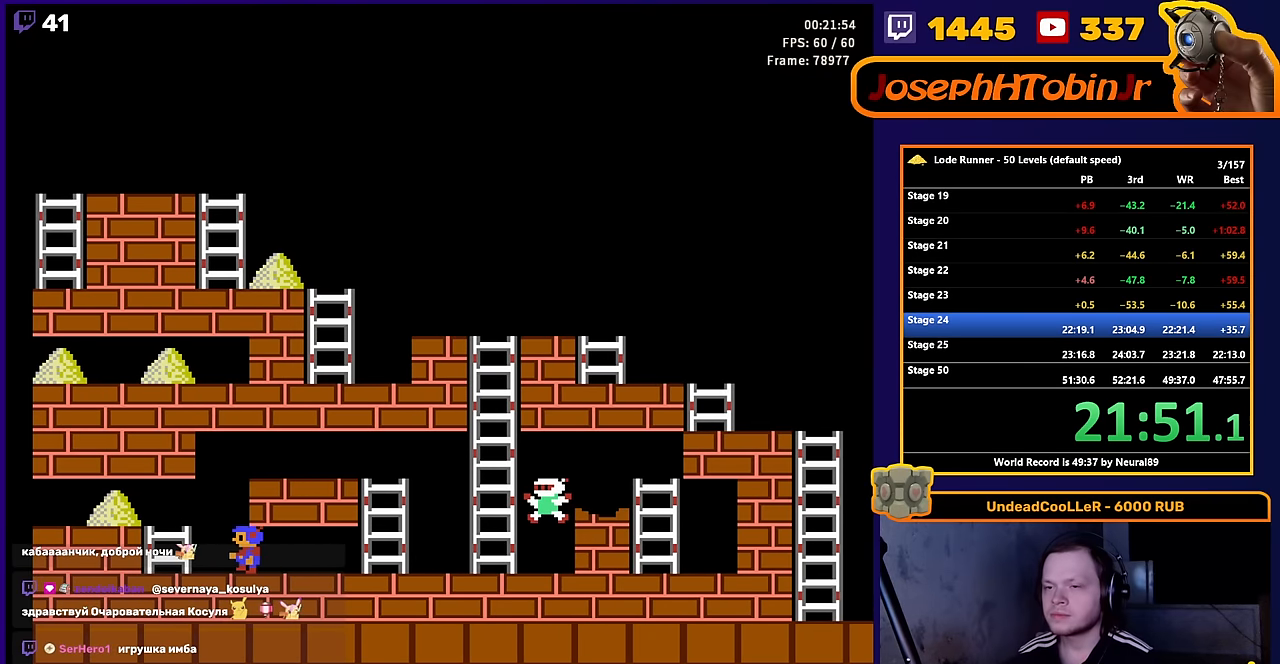
{"buttons": ["DPAD_LEFT"], "events": [[200, "DPAD_UP", "down"], [233, "DPAD_LEFT", "up"], [283, "DPAD_LEFT", "down"], [333, "DPAD_UP", "up"]]}
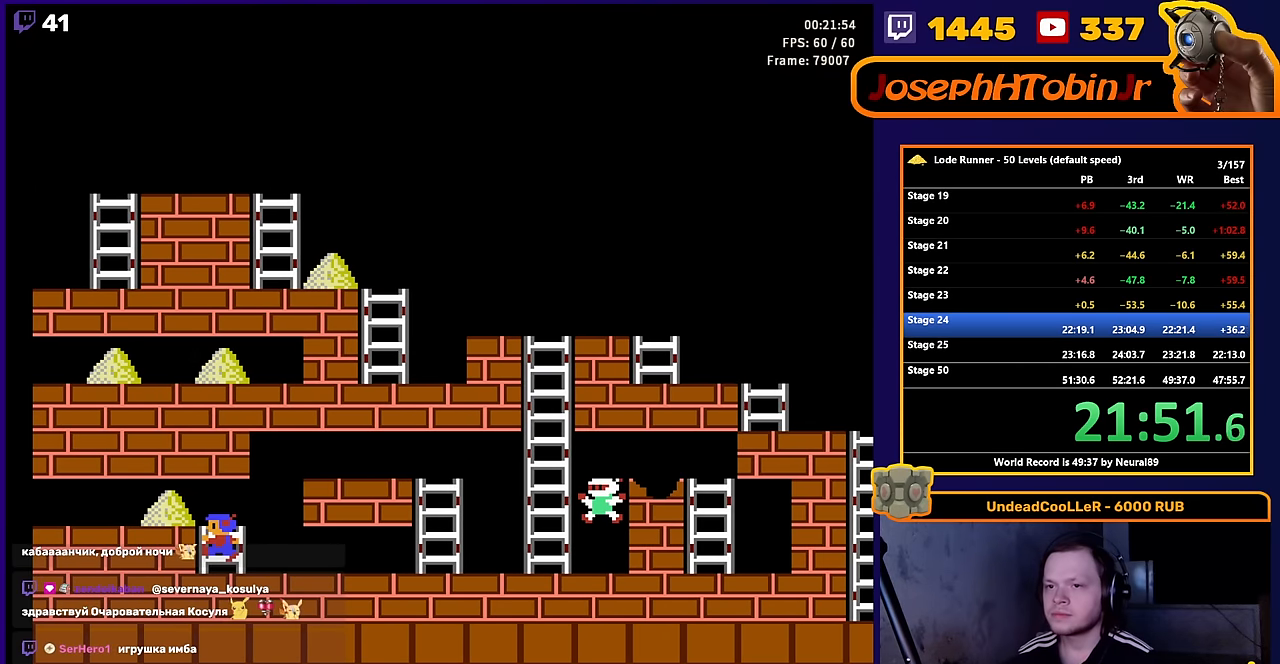
{"buttons": ["B", "DPAD_LEFT"], "events": [[133, "DPAD_UP", "down"], [166, "DPAD_LEFT", "up"], [216, "DPAD_LEFT", "down"], [266, "DPAD_UP", "up"], [450, "B", "down"]]}
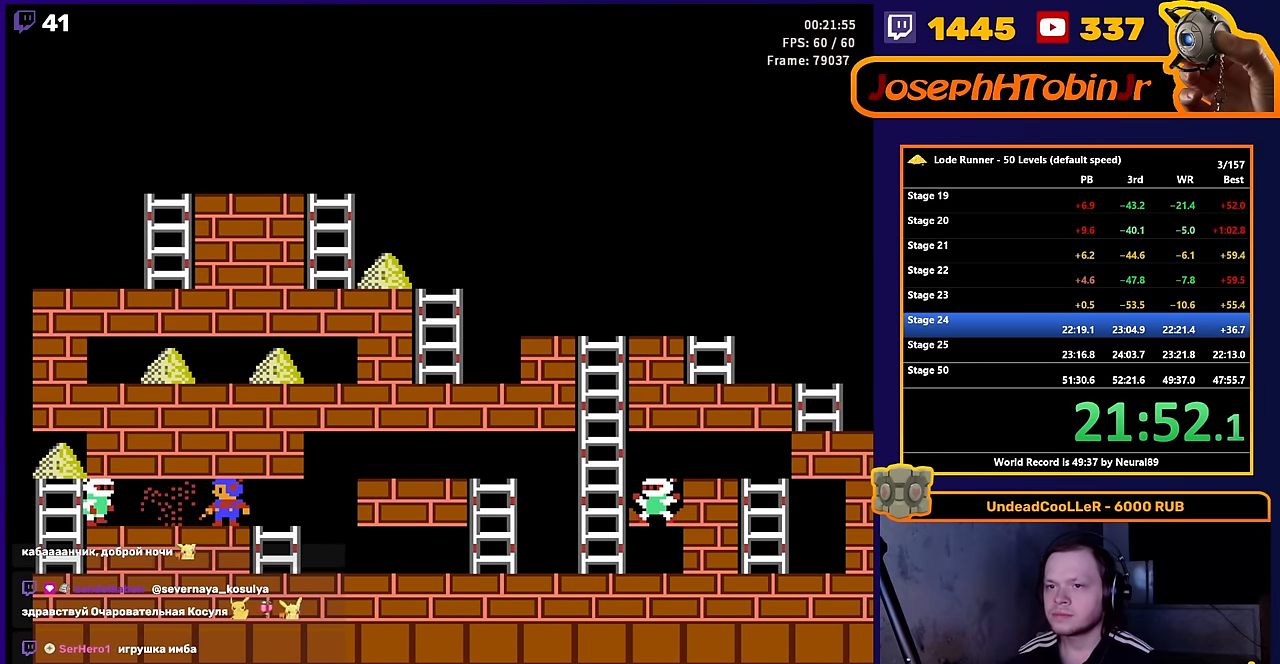
{"buttons": [], "events": [[16, "DPAD_LEFT", "up"], [116, "B", "up"]]}
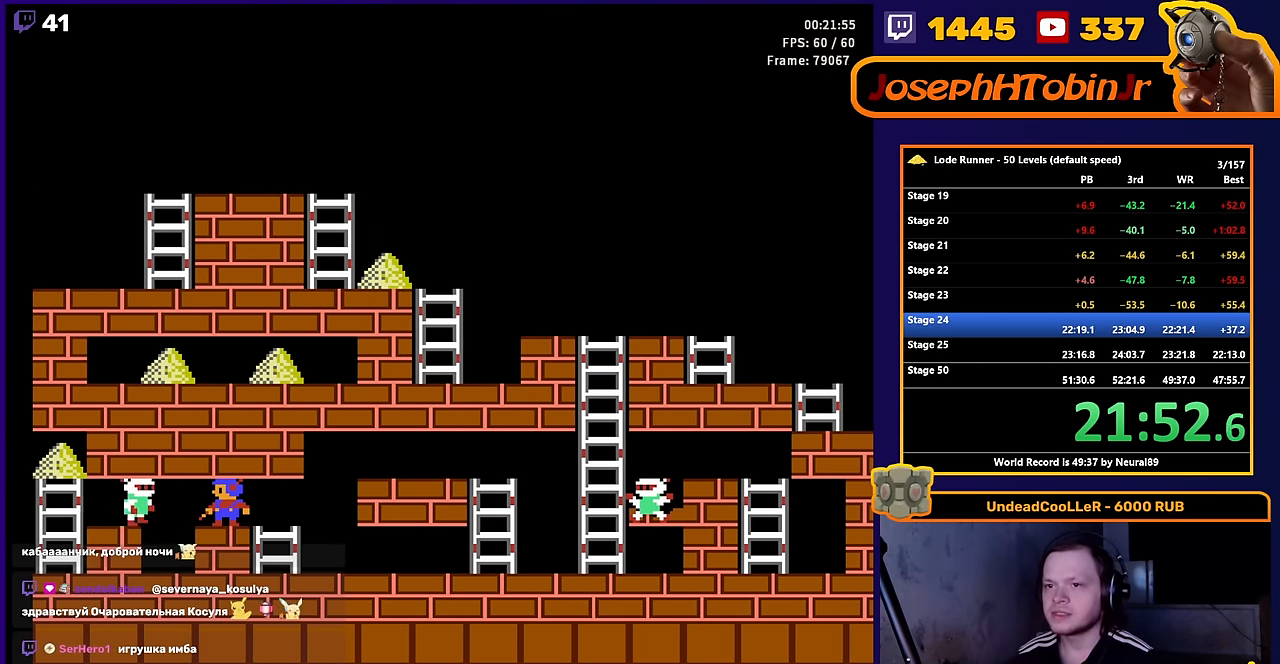
{"buttons": ["DPAD_LEFT"], "events": [[283, "DPAD_LEFT", "down"]]}
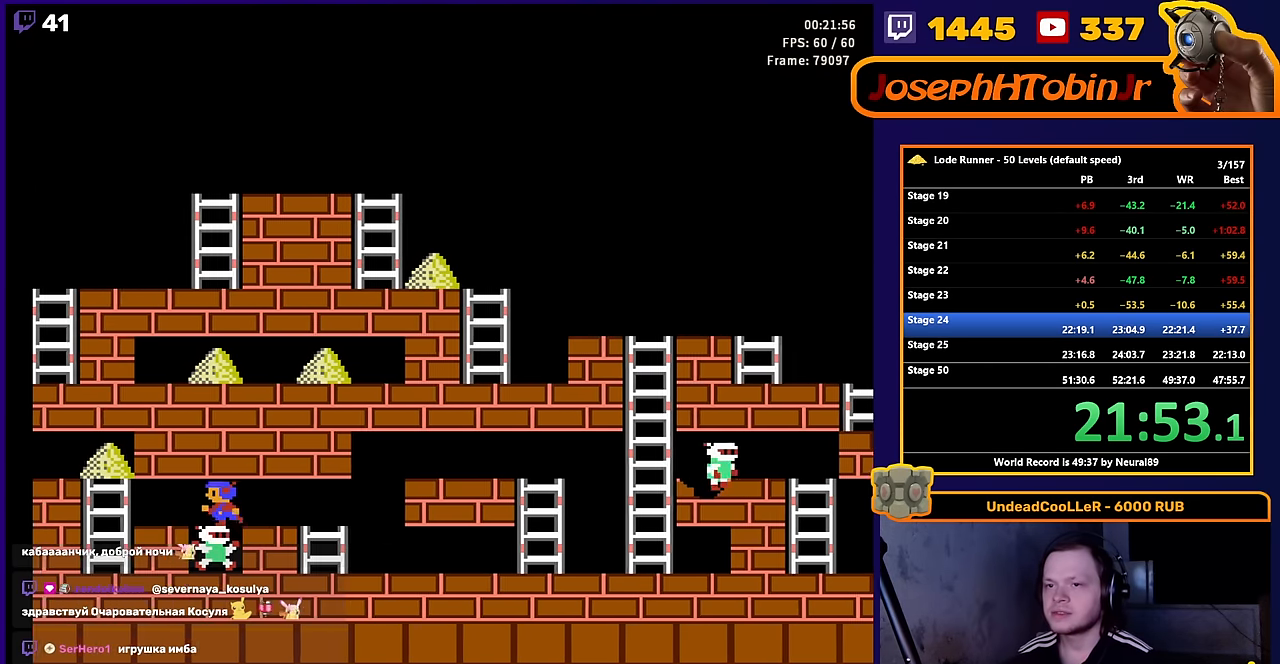
{"buttons": ["DPAD_UP"], "events": [[366, "DPAD_UP", "down"], [450, "DPAD_LEFT", "up"]]}
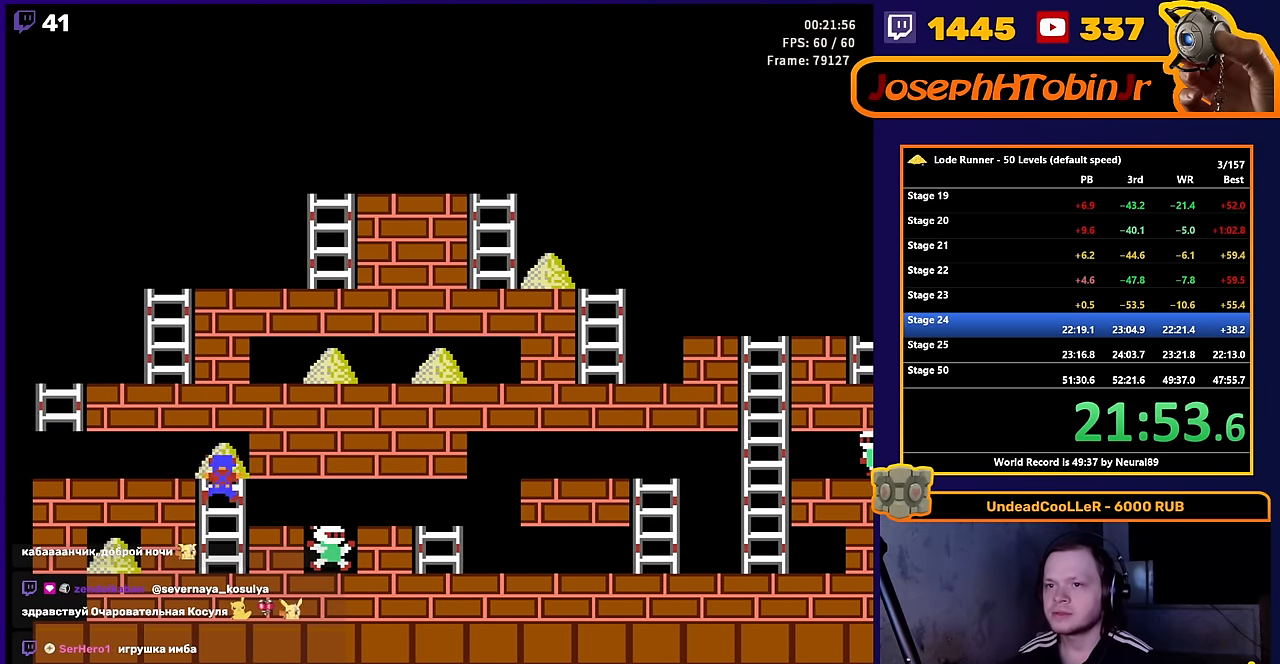
{"buttons": ["DPAD_DOWN"], "events": [[116, "B", "down"], [150, "DPAD_UP", "up"], [300, "B", "up"], [316, "DPAD_DOWN", "down"]]}
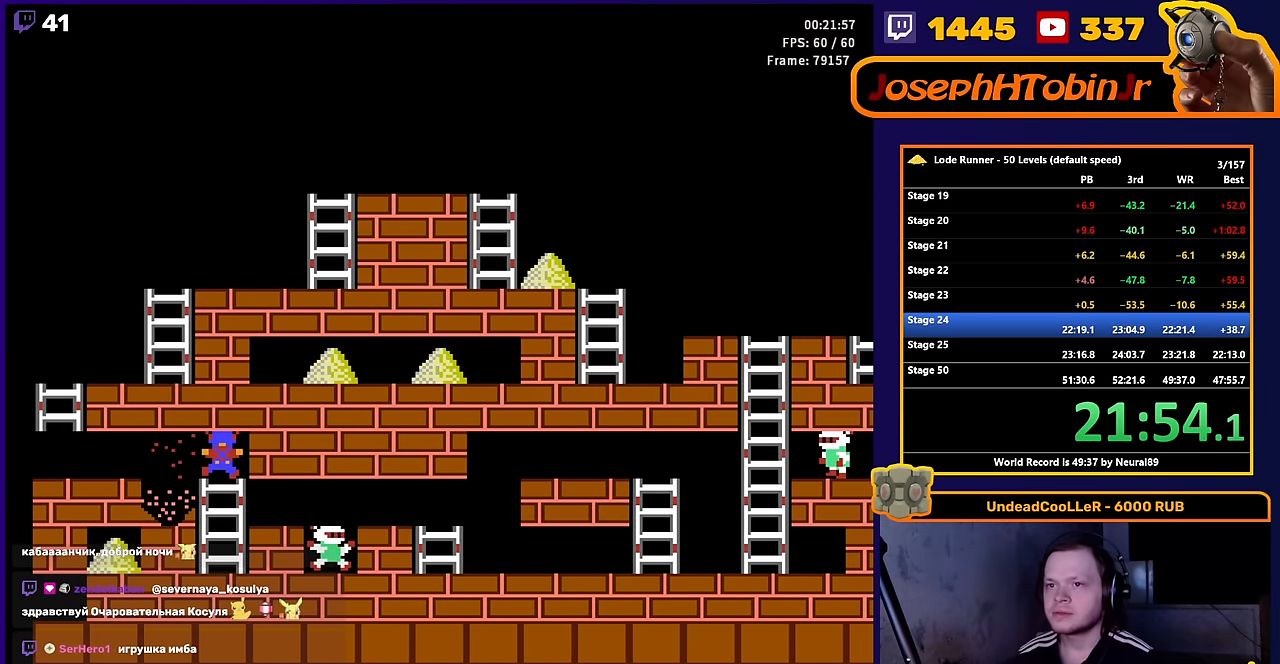
{"buttons": ["DPAD_LEFT"], "events": [[200, "B", "down"], [266, "DPAD_DOWN", "up"], [366, "DPAD_LEFT", "down"], [383, "B", "up"]]}
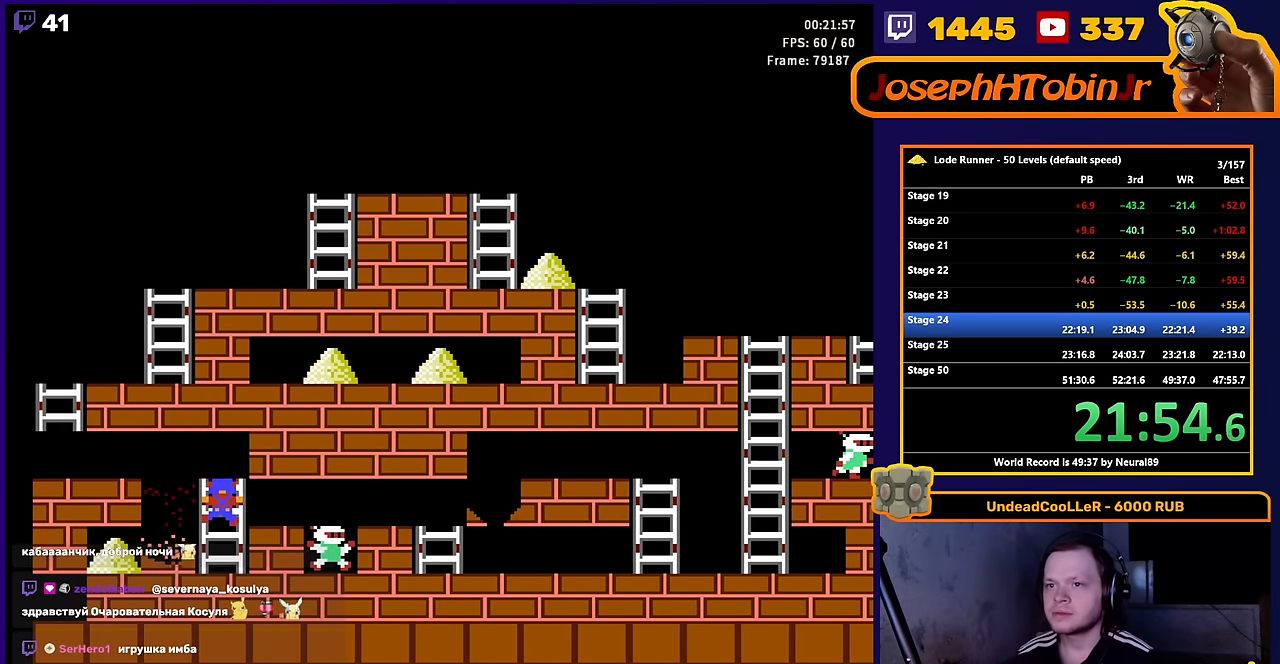
{"buttons": ["DPAD_LEFT"], "events": []}
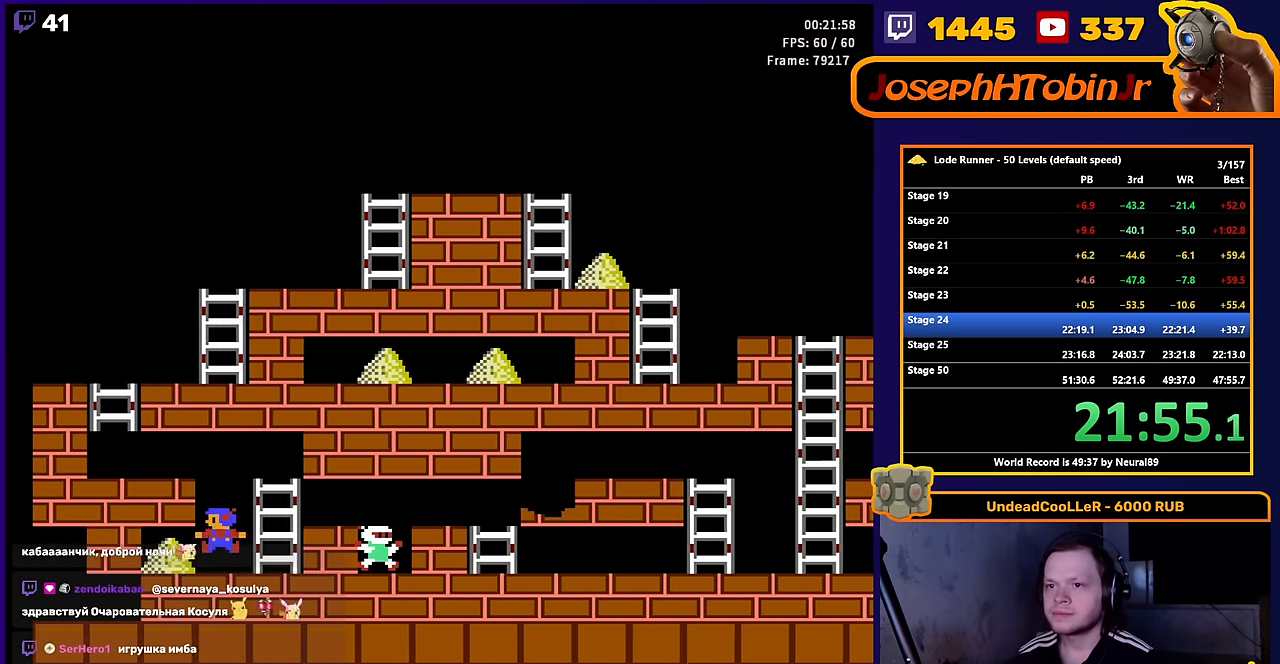
{"buttons": [], "events": [[334, "DPAD_LEFT", "up"]]}
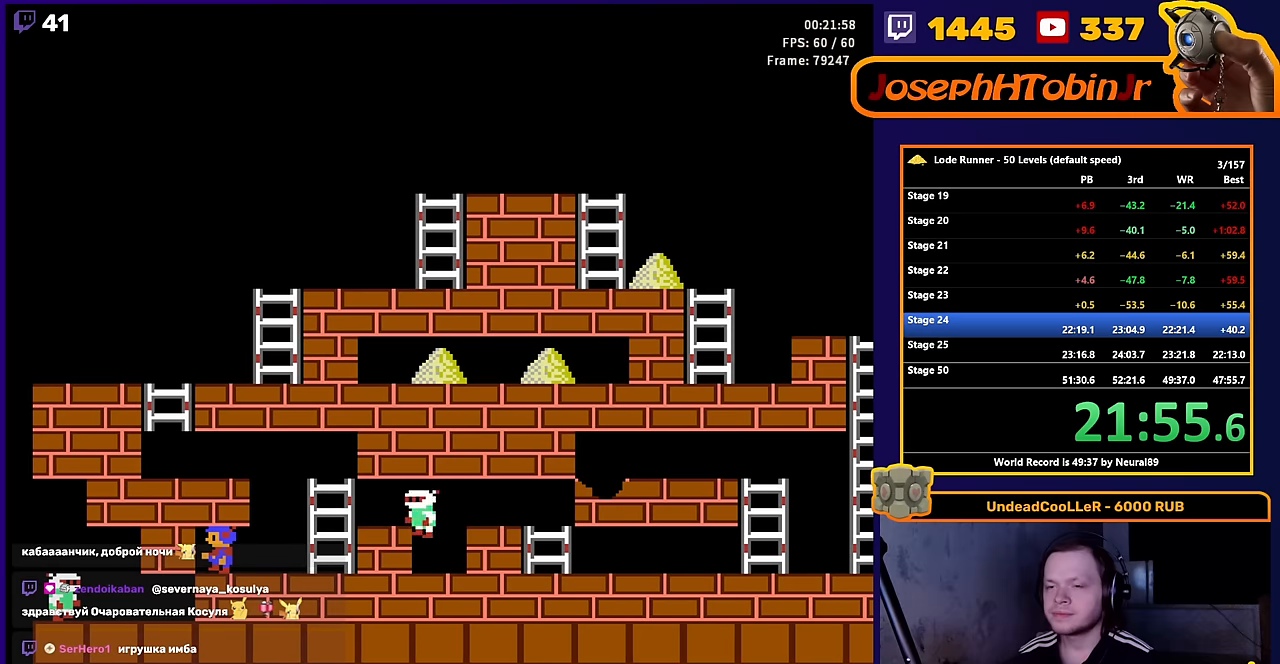
{"buttons": ["A"], "events": [[467, "A", "down"]]}